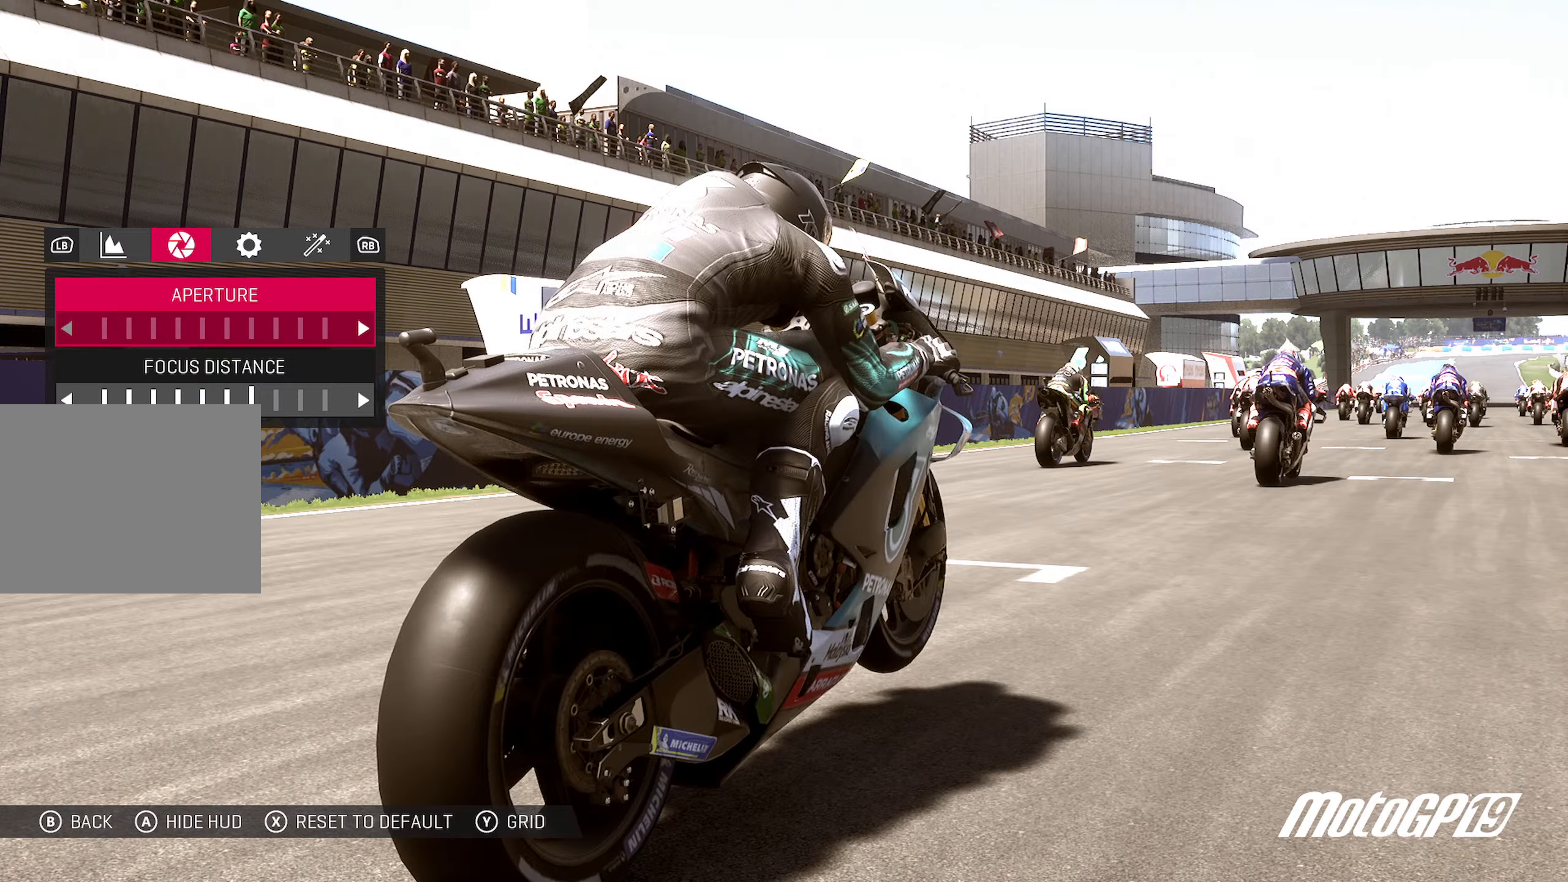
Gameplay with a controller (Xbox layout); each line is a JSON object with the inputs held at the frame after it. "events" lists button and stick changes between this image and that frame as [ms after this image, input, new state], when the widget could be followed in between.
{"buttons": [], "left_stick": "center", "right_stick": "center", "events": []}
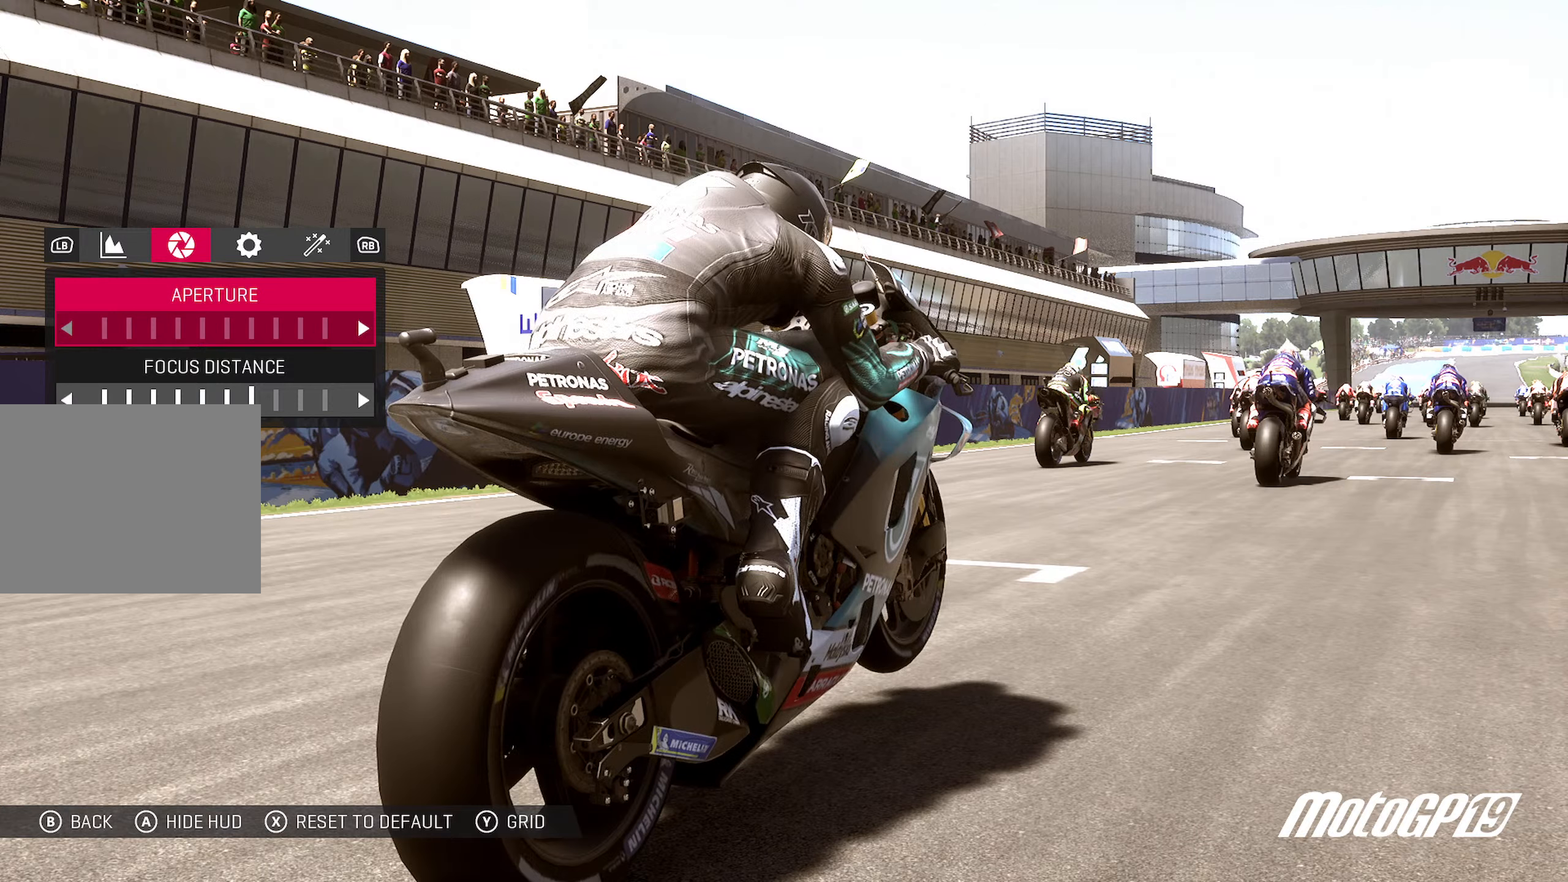
{"buttons": [], "left_stick": "center", "right_stick": "center", "events": [[217, "left_stick", "down"], [367, "left_stick", "center"]]}
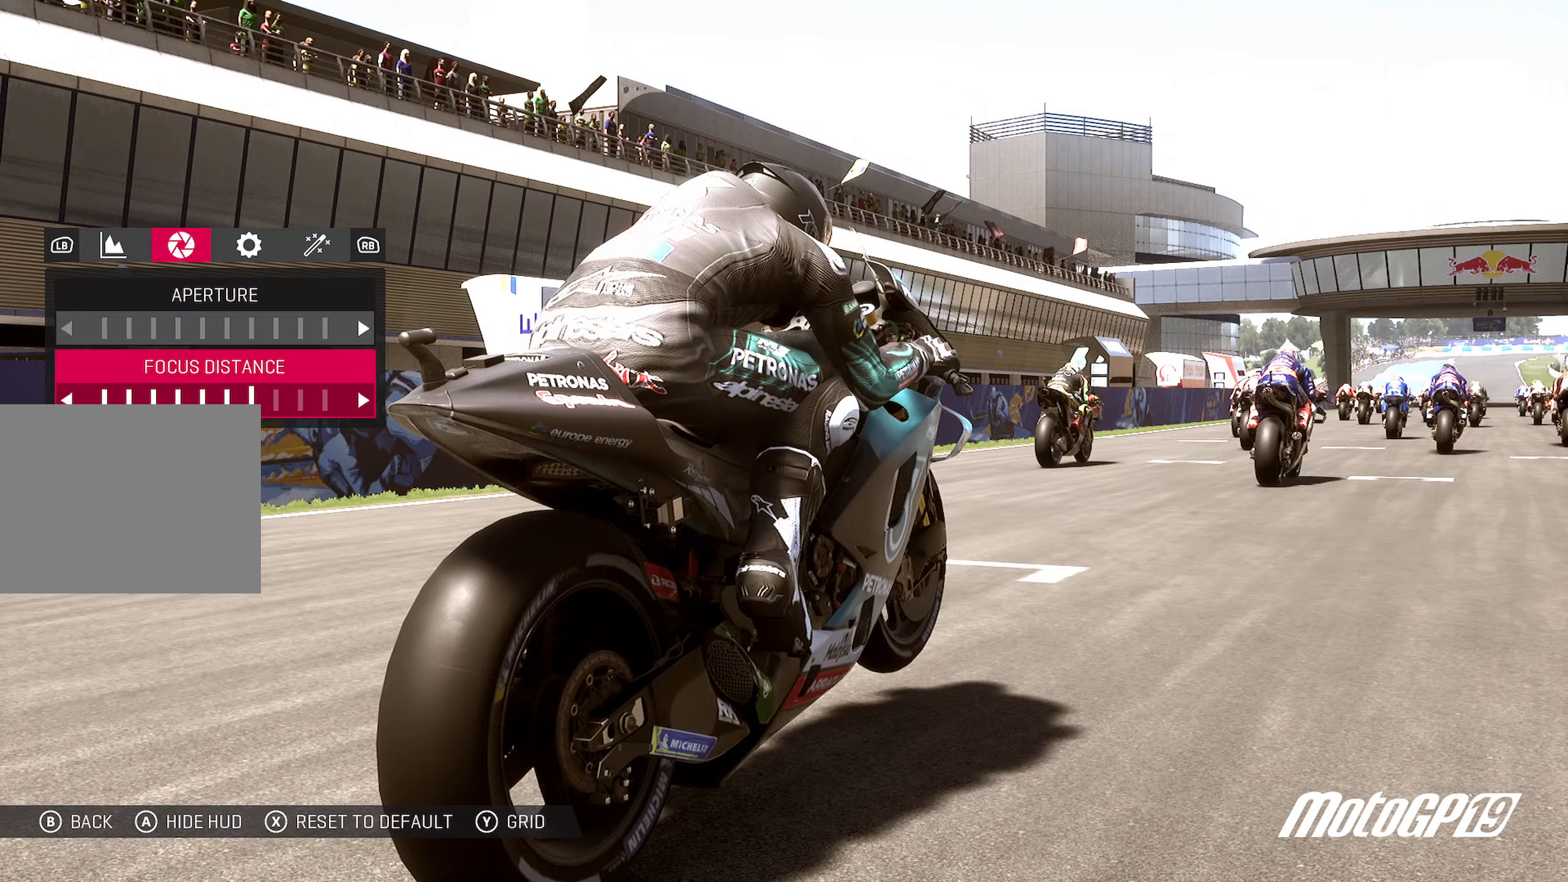
{"buttons": [], "left_stick": "right", "right_stick": "center", "events": [[200, "left_stick", "right"], [367, "left_stick", "center"], [450, "left_stick", "right"]]}
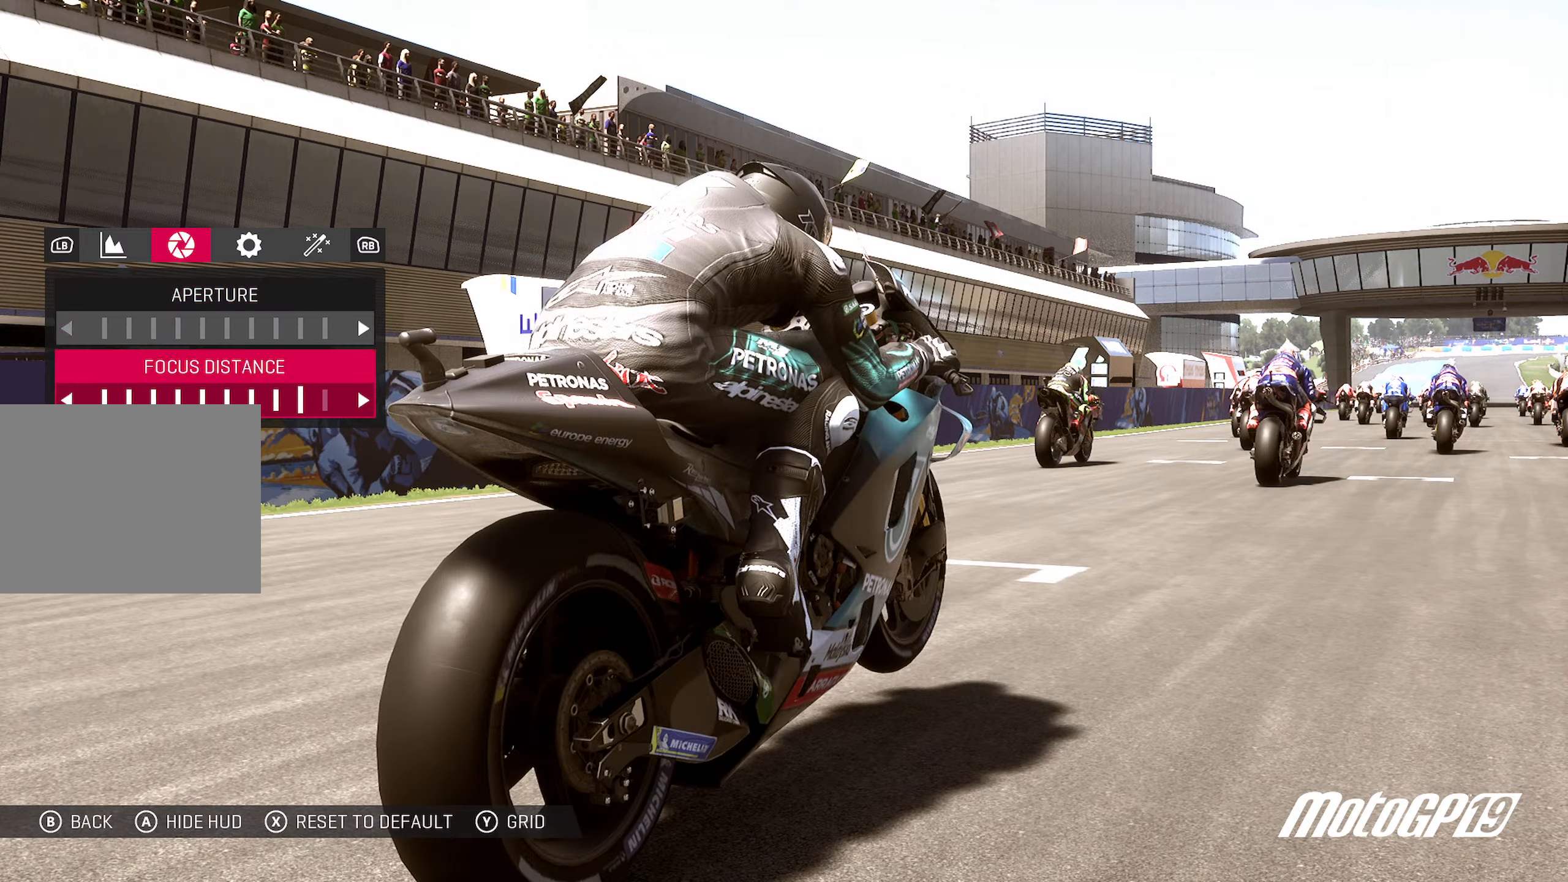
{"buttons": [], "left_stick": "center", "right_stick": "center", "events": [[67, "left_stick", "center"], [200, "left_stick", "right"], [317, "left_stick", "center"]]}
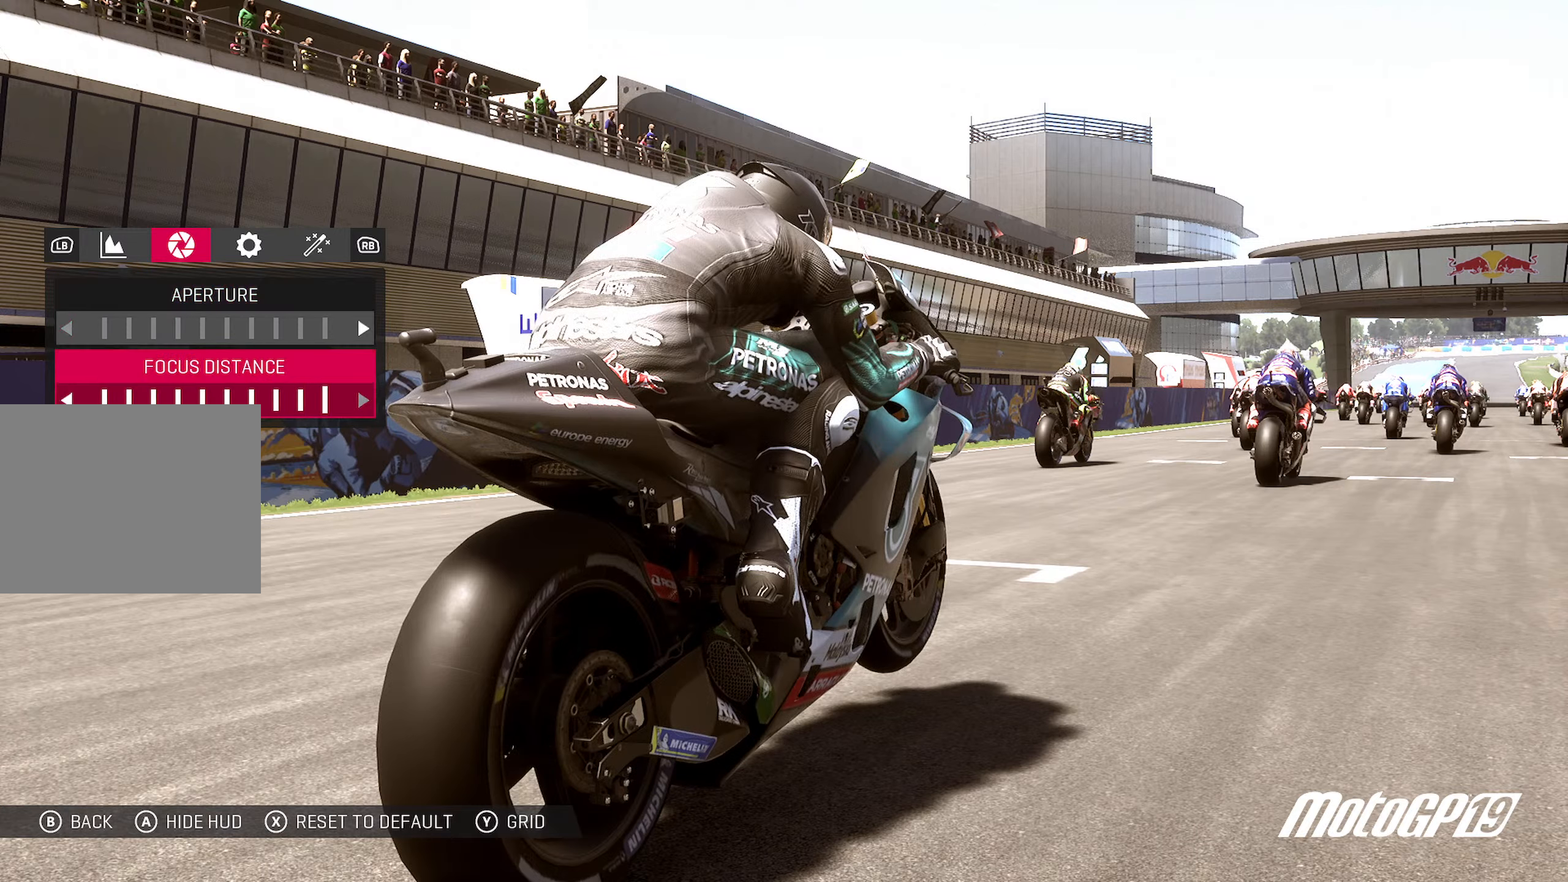
{"buttons": [], "left_stick": "left", "right_stick": "center", "events": [[200, "left_stick", "left"]]}
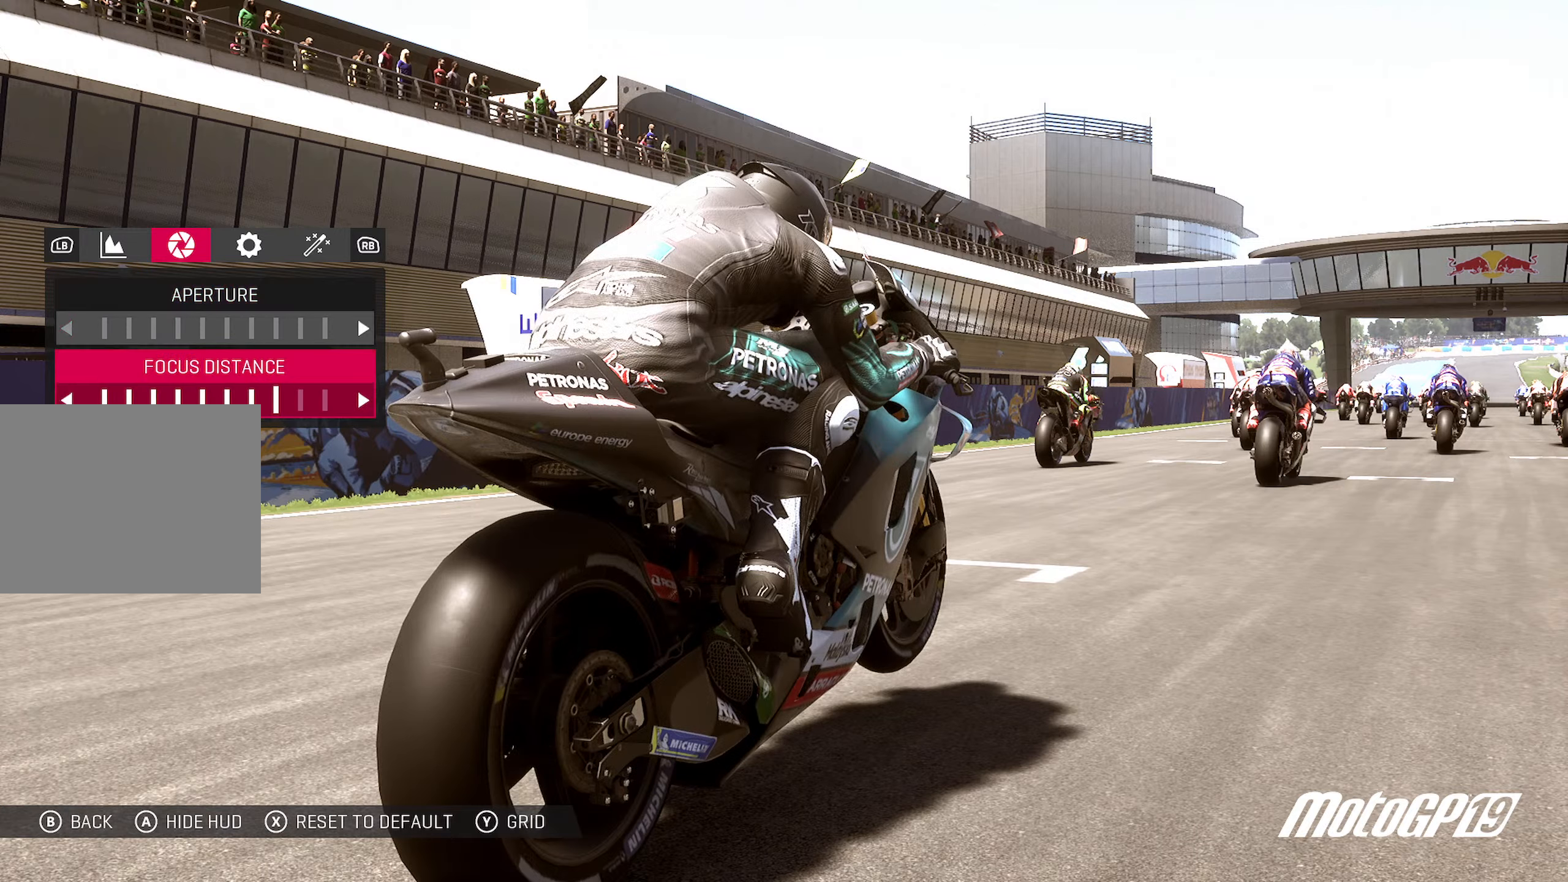
{"buttons": [], "left_stick": "left", "right_stick": "center", "events": []}
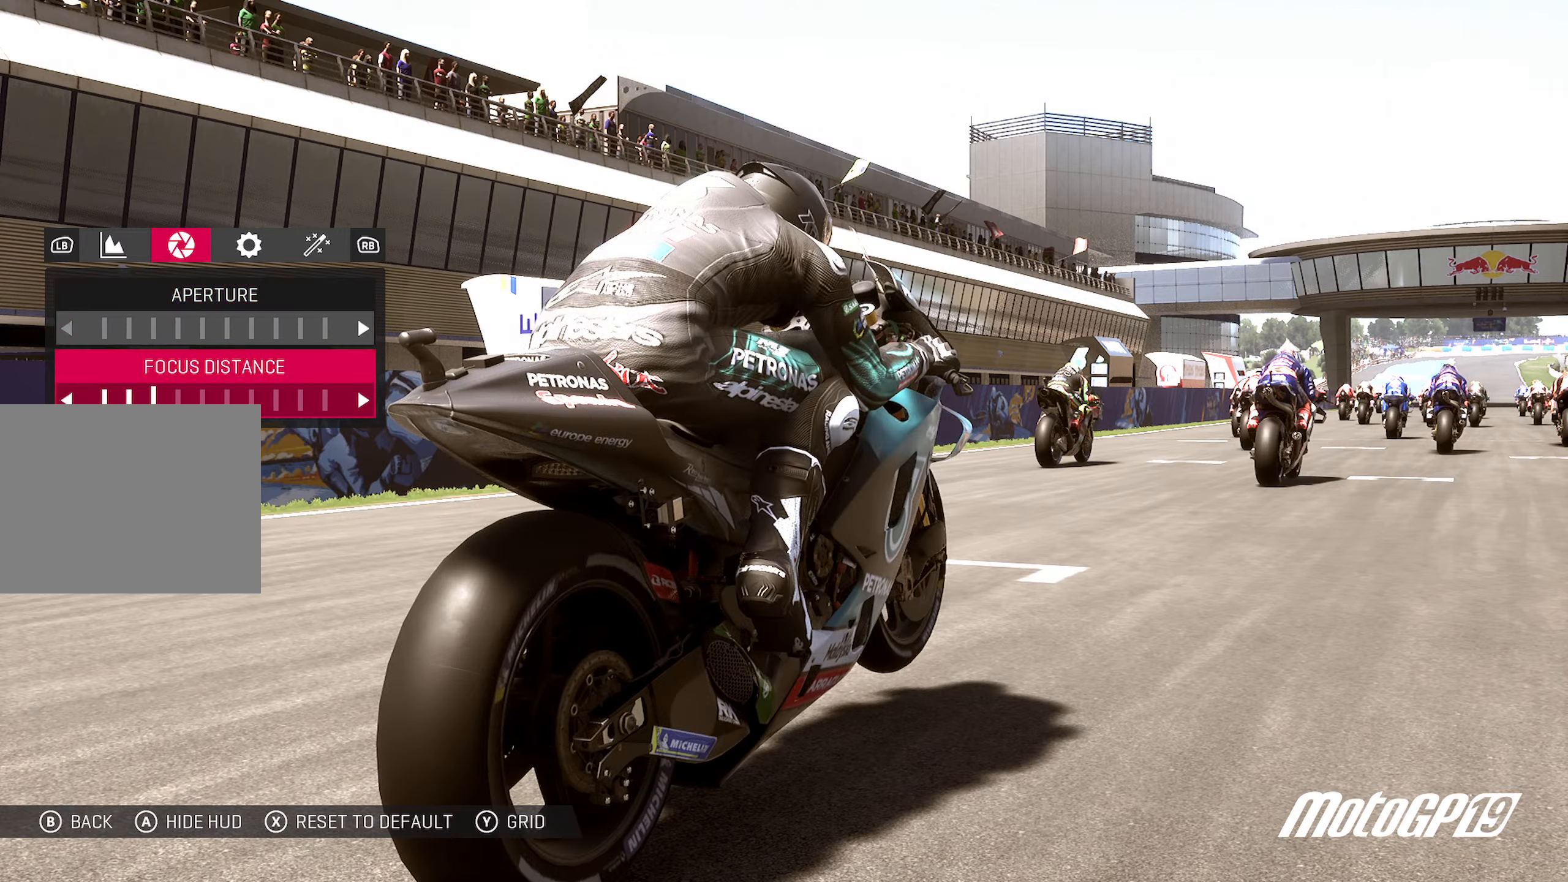
{"buttons": [], "left_stick": "center", "right_stick": "center", "events": [[367, "left_stick", "center"]]}
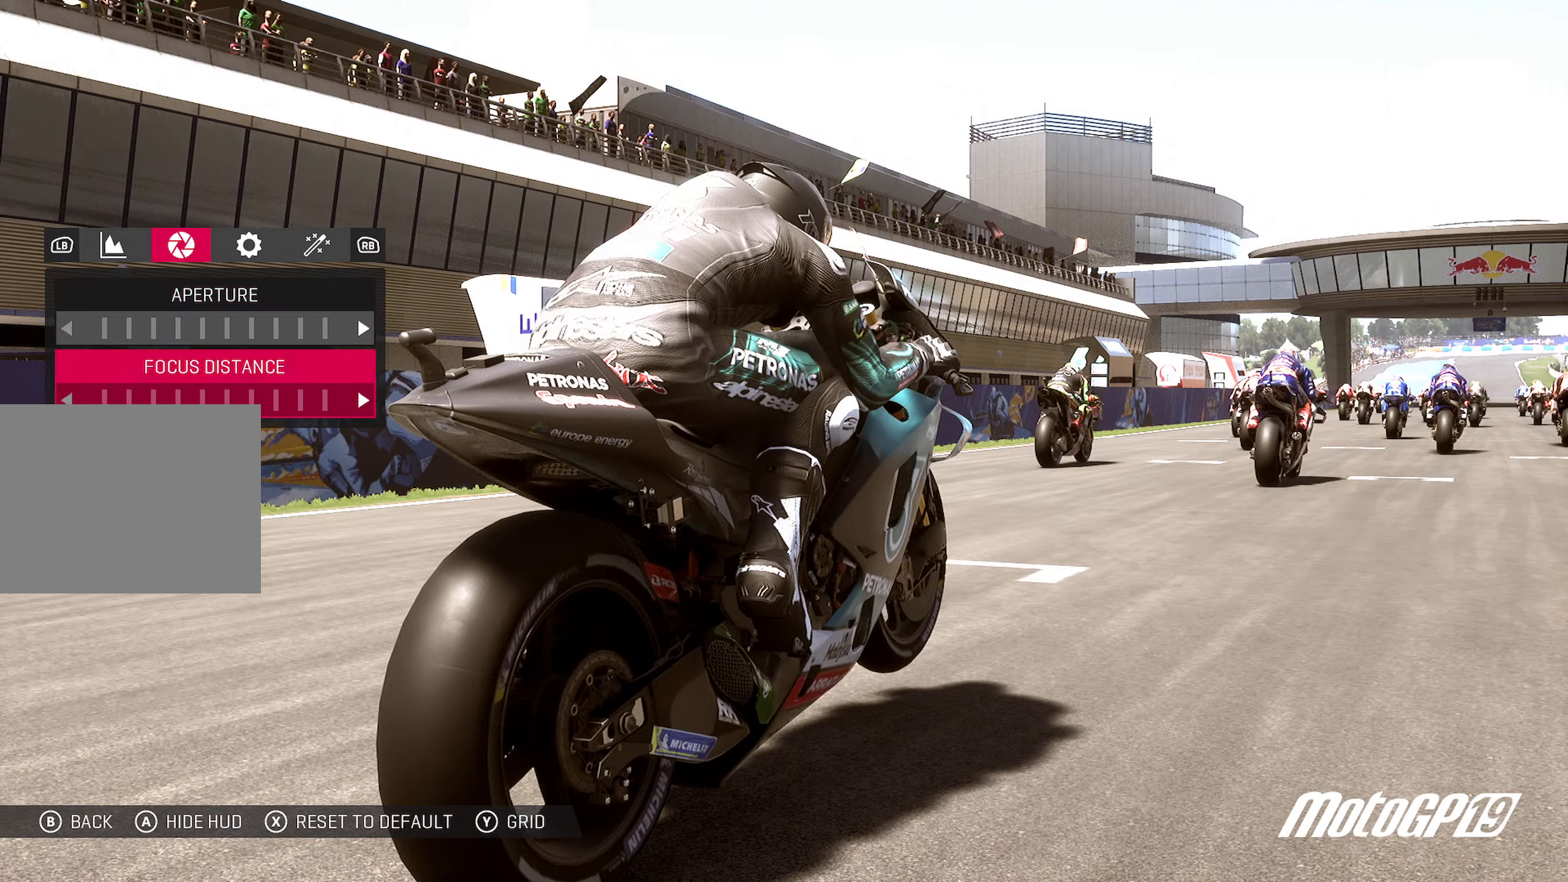
{"buttons": [], "left_stick": "right", "right_stick": "center", "events": [[17, "left_stick", "up"], [133, "left_stick", "center"], [250, "left_stick", "right"]]}
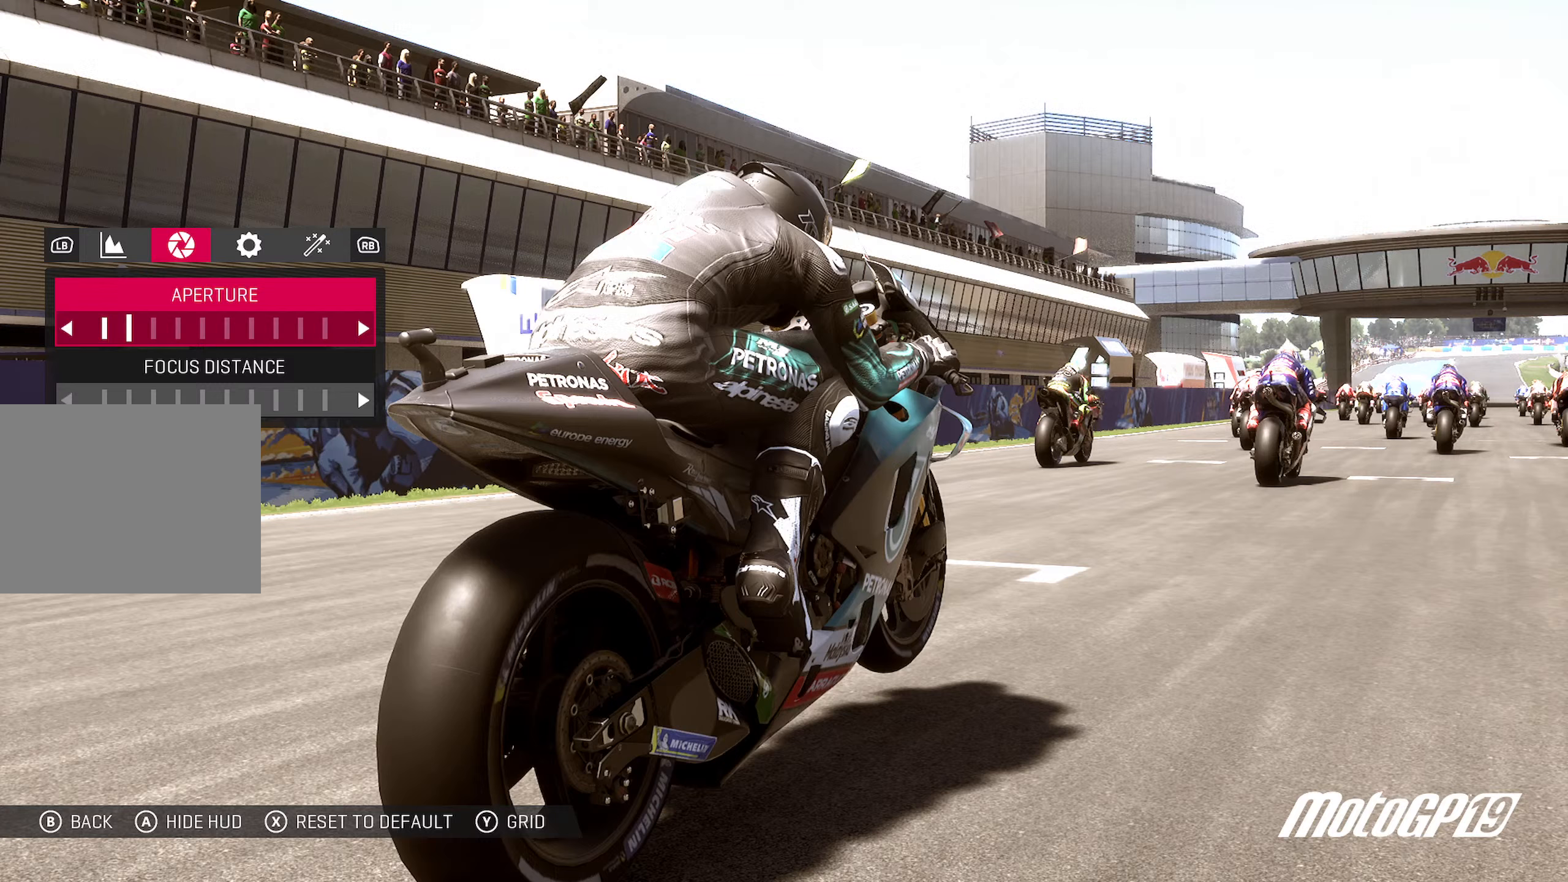
{"buttons": [], "left_stick": "center", "right_stick": "center", "events": [[350, "left_stick", "center"]]}
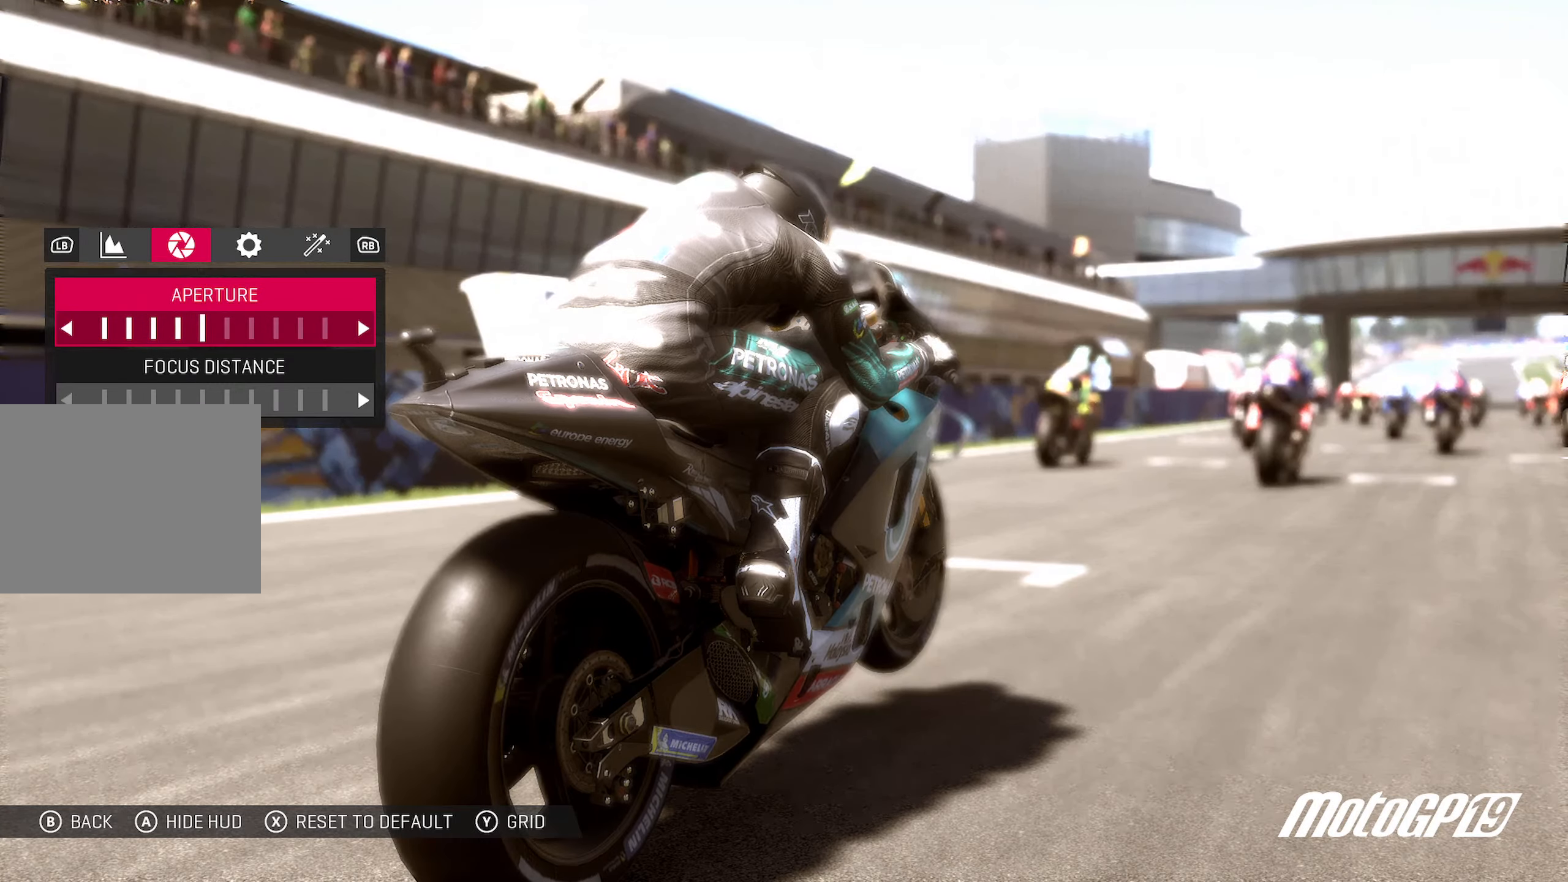
{"buttons": [], "left_stick": "left", "right_stick": "center", "events": [[367, "left_stick", "left"]]}
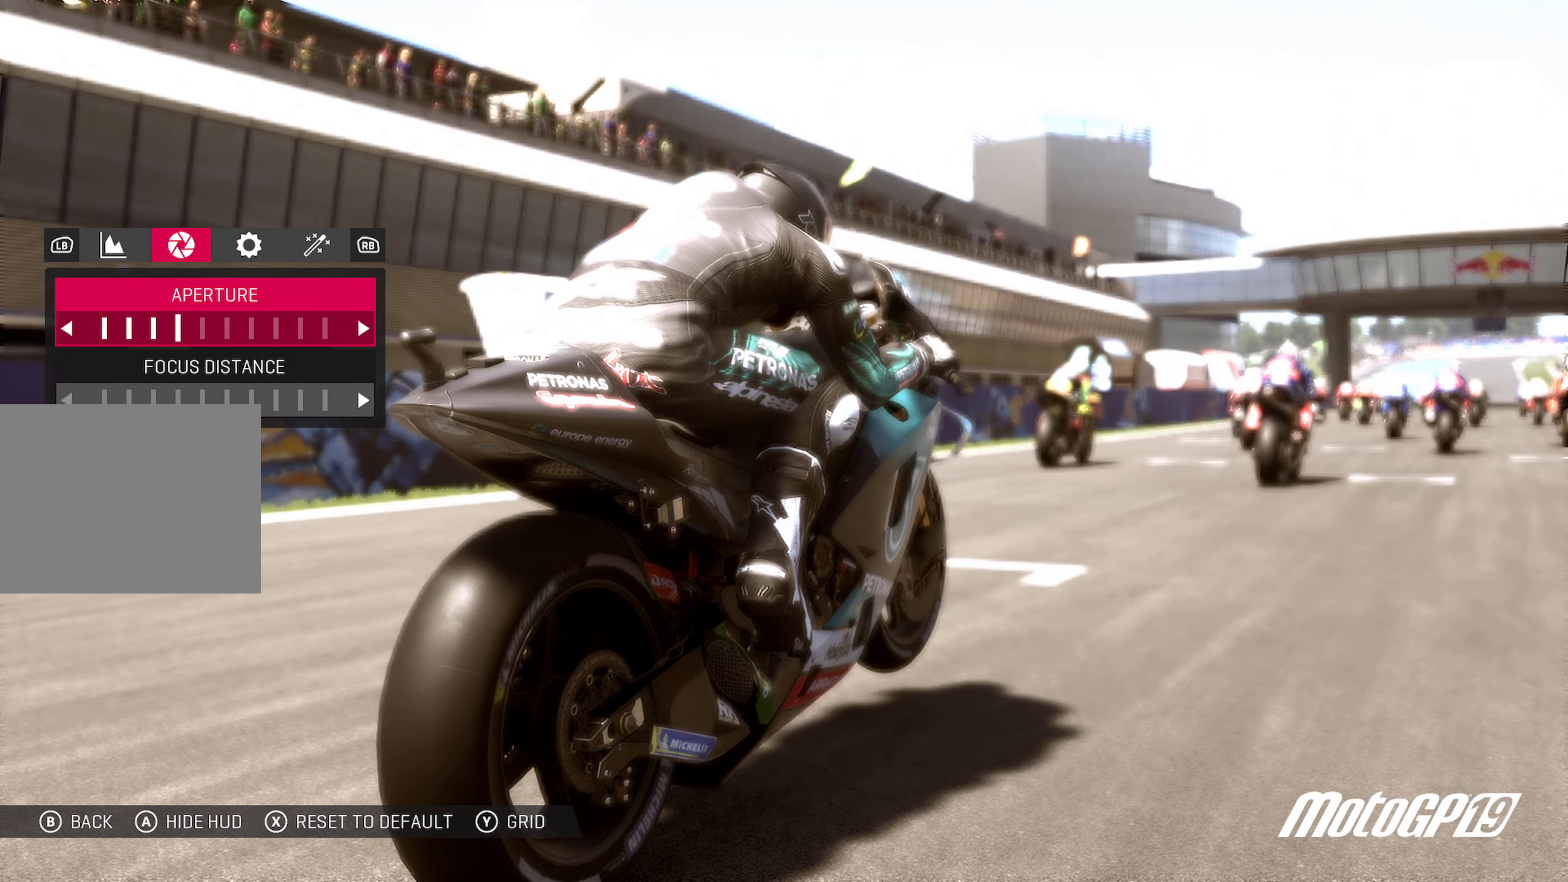
{"buttons": [], "left_stick": "center", "right_stick": "center", "events": [[33, "left_stick", "center"], [317, "left_stick", "left"], [467, "left_stick", "center"]]}
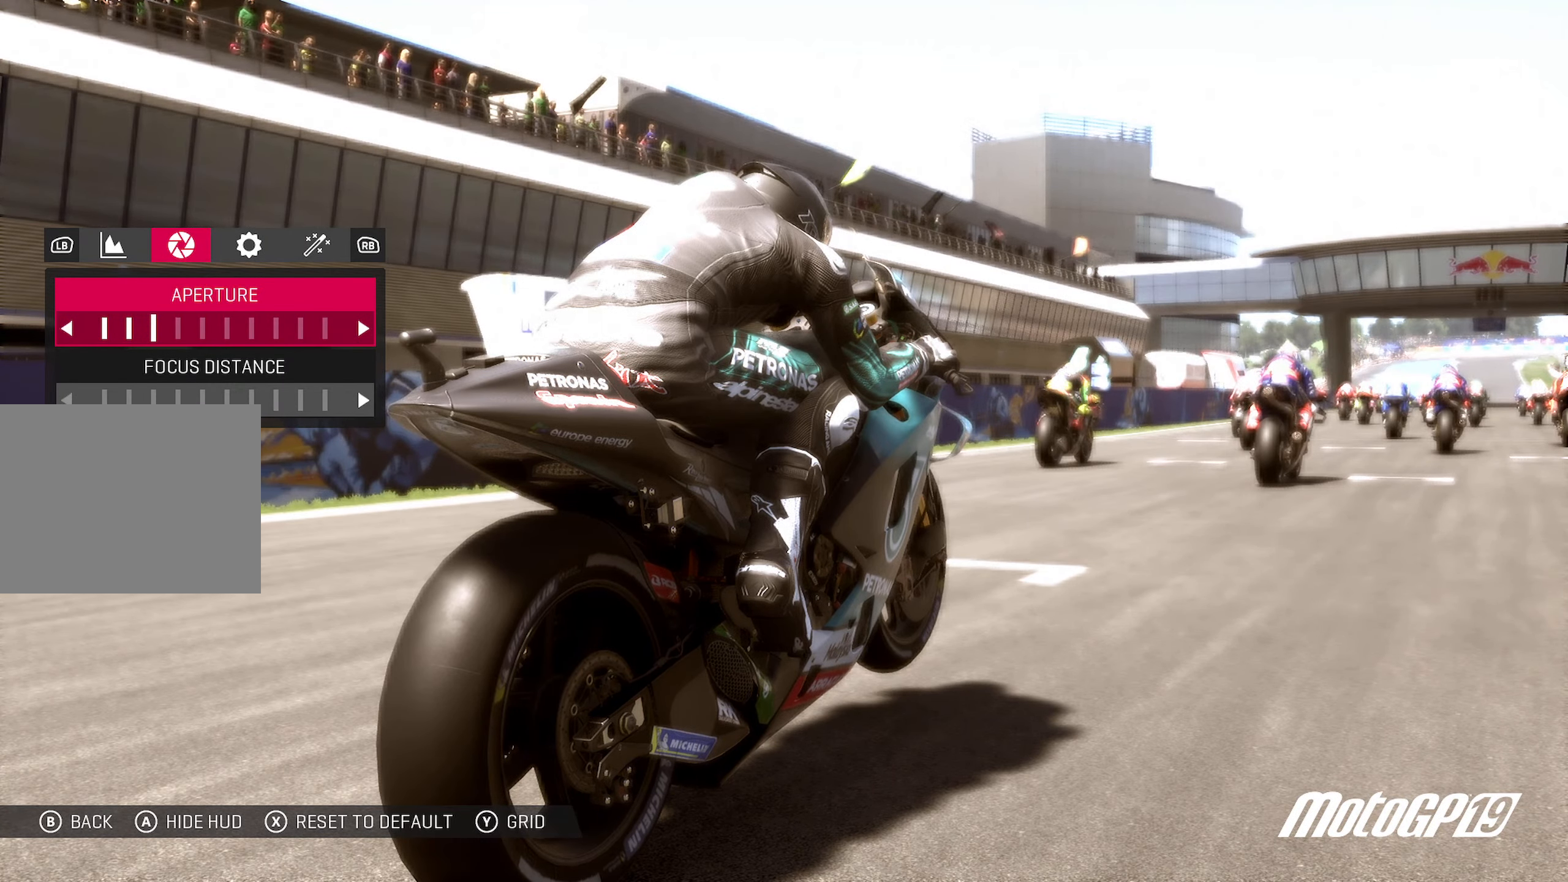
{"buttons": [], "left_stick": "center", "right_stick": "center", "events": [[250, "left_stick", "right"], [383, "left_stick", "center"]]}
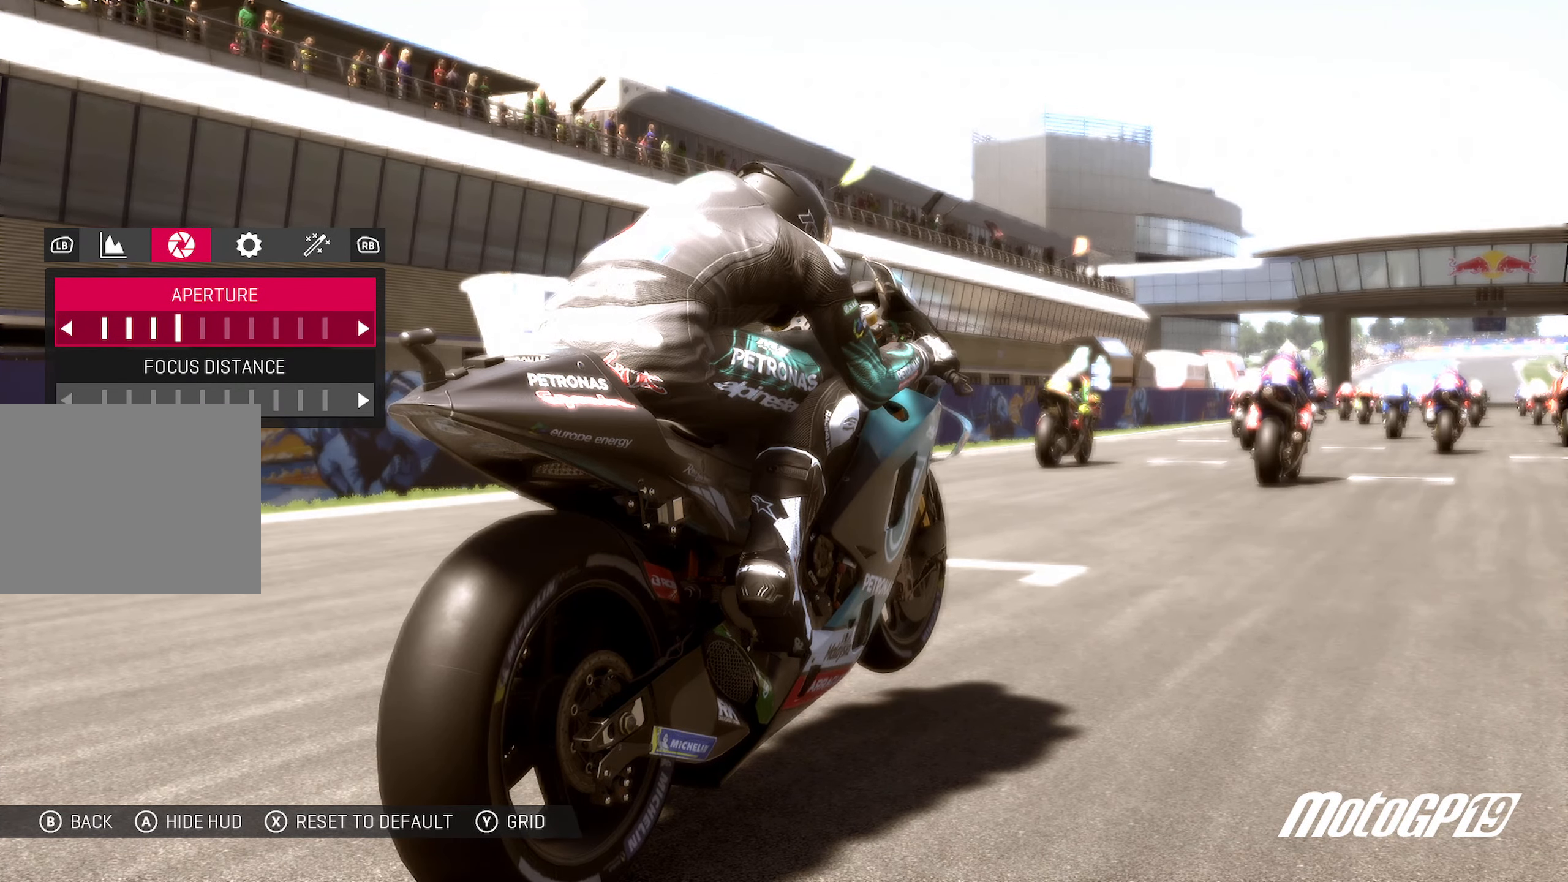
{"buttons": [], "left_stick": "center", "right_stick": "center", "events": []}
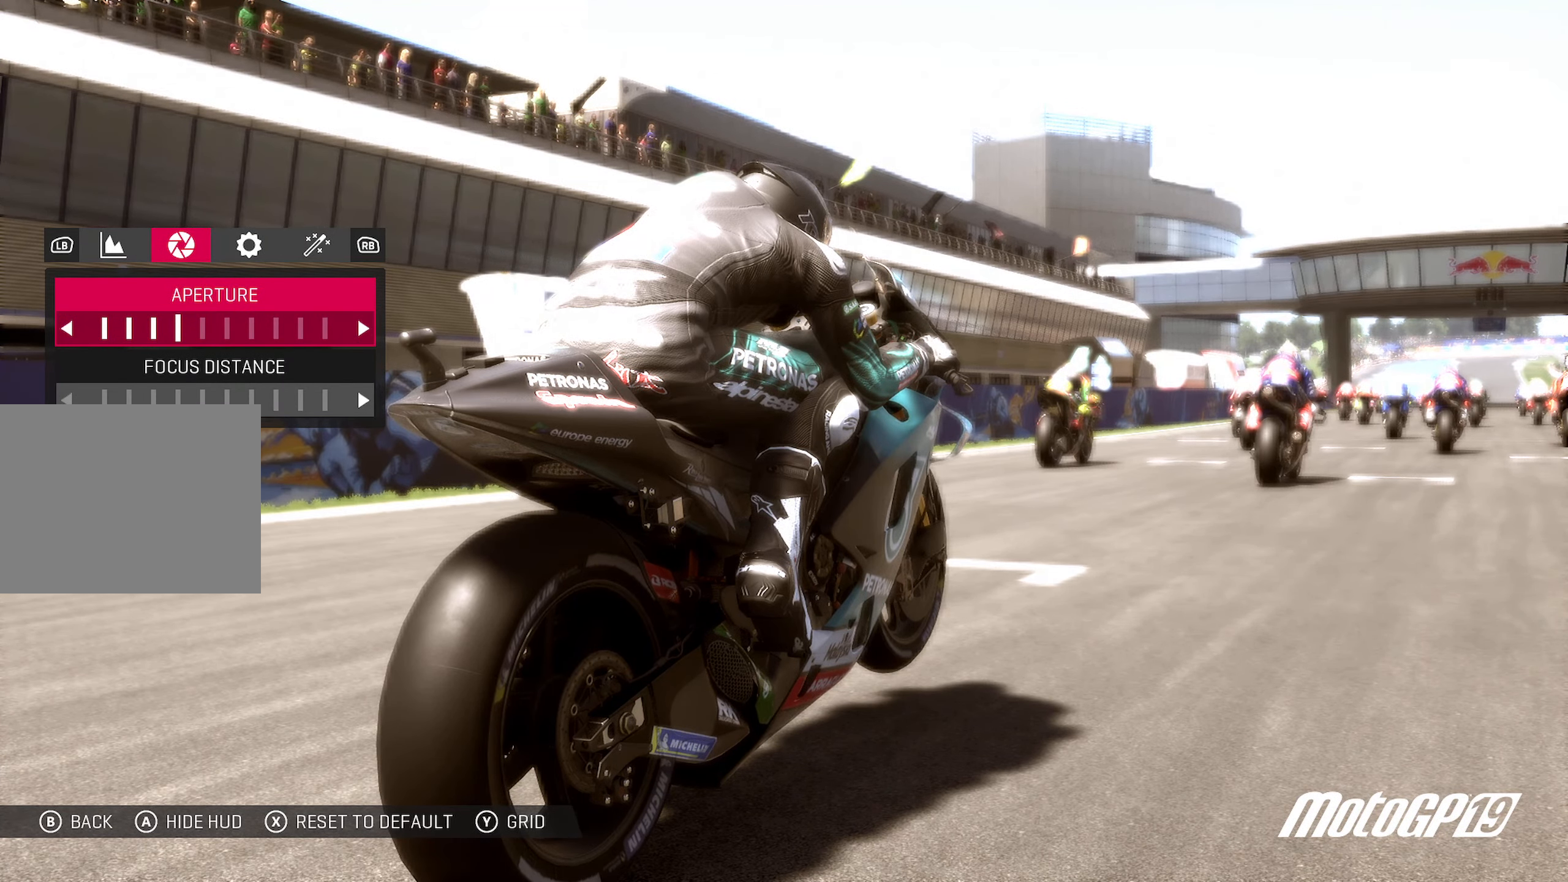
{"buttons": [], "left_stick": "left", "right_stick": "center", "events": [[400, "left_stick", "left"]]}
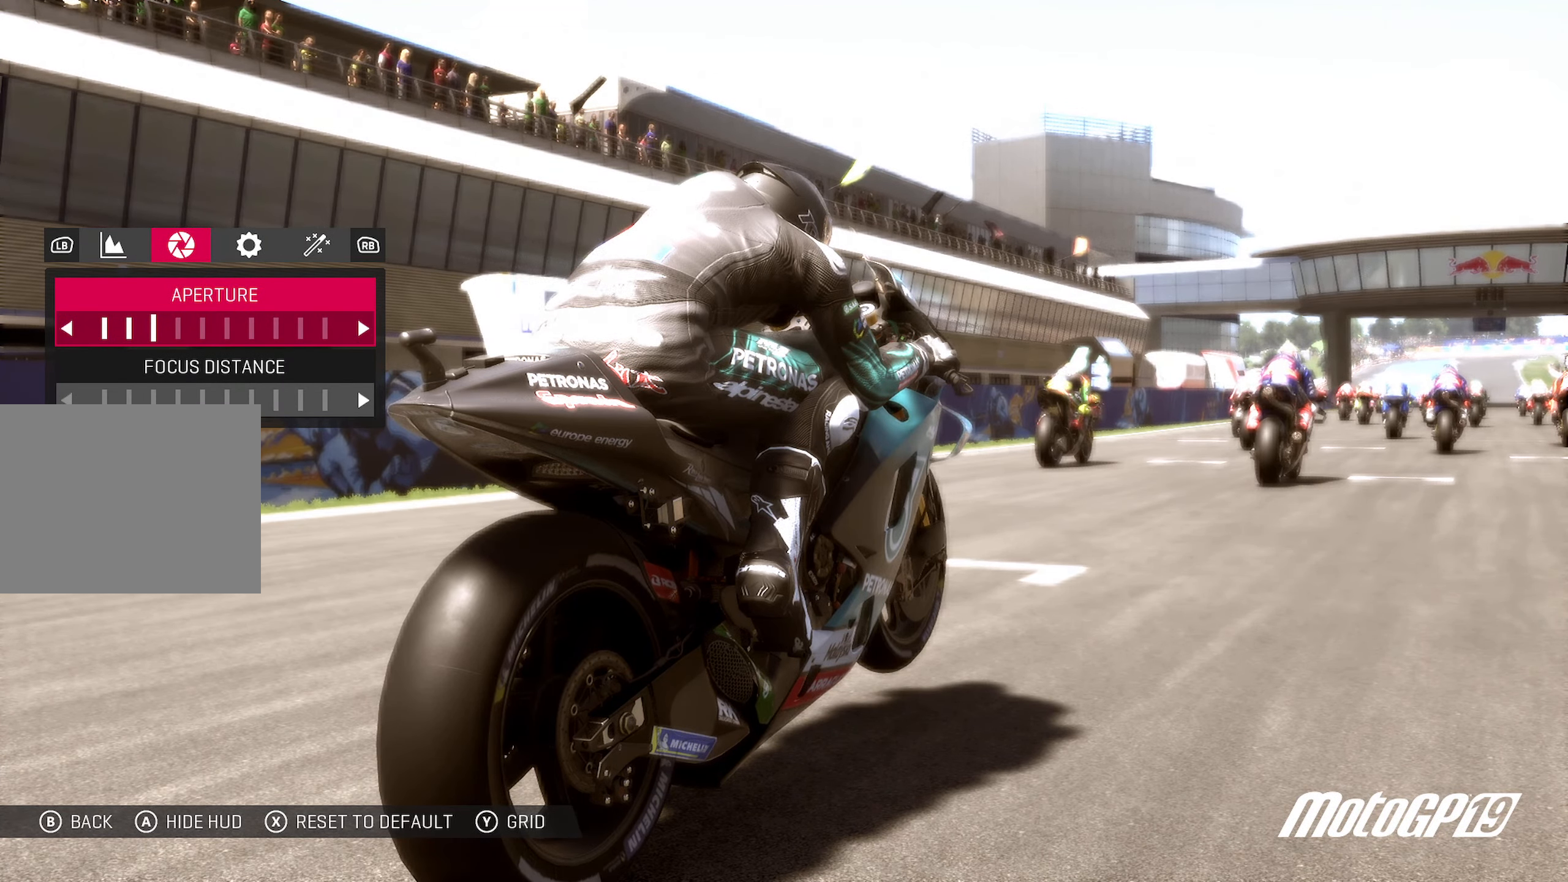
{"buttons": [], "left_stick": "center", "right_stick": "center", "events": [[50, "left_stick", "center"]]}
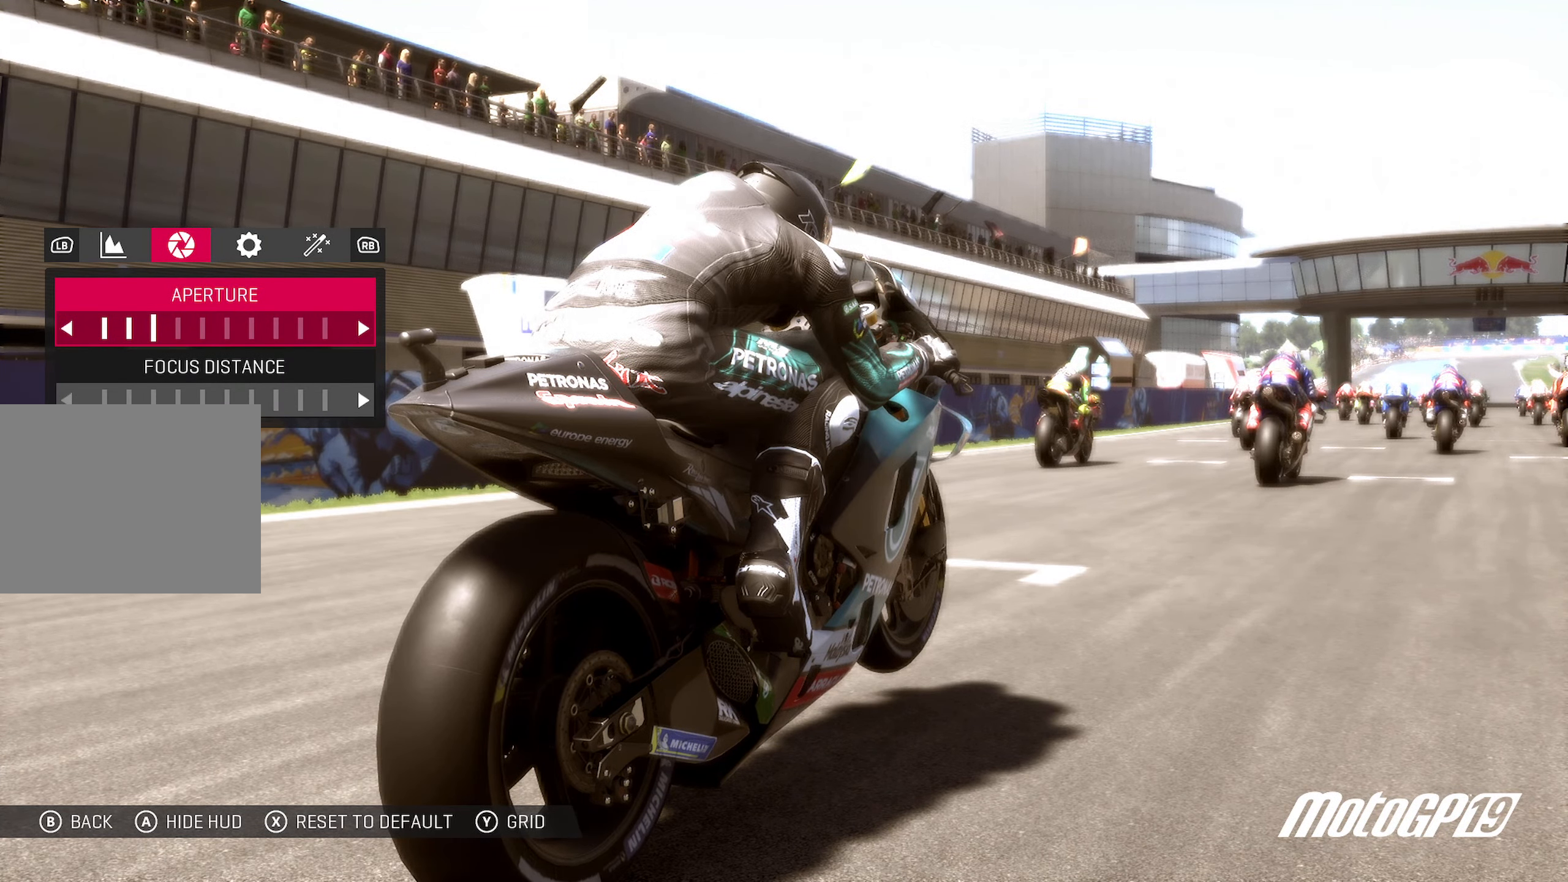
{"buttons": [], "left_stick": "center", "right_stick": "center", "events": []}
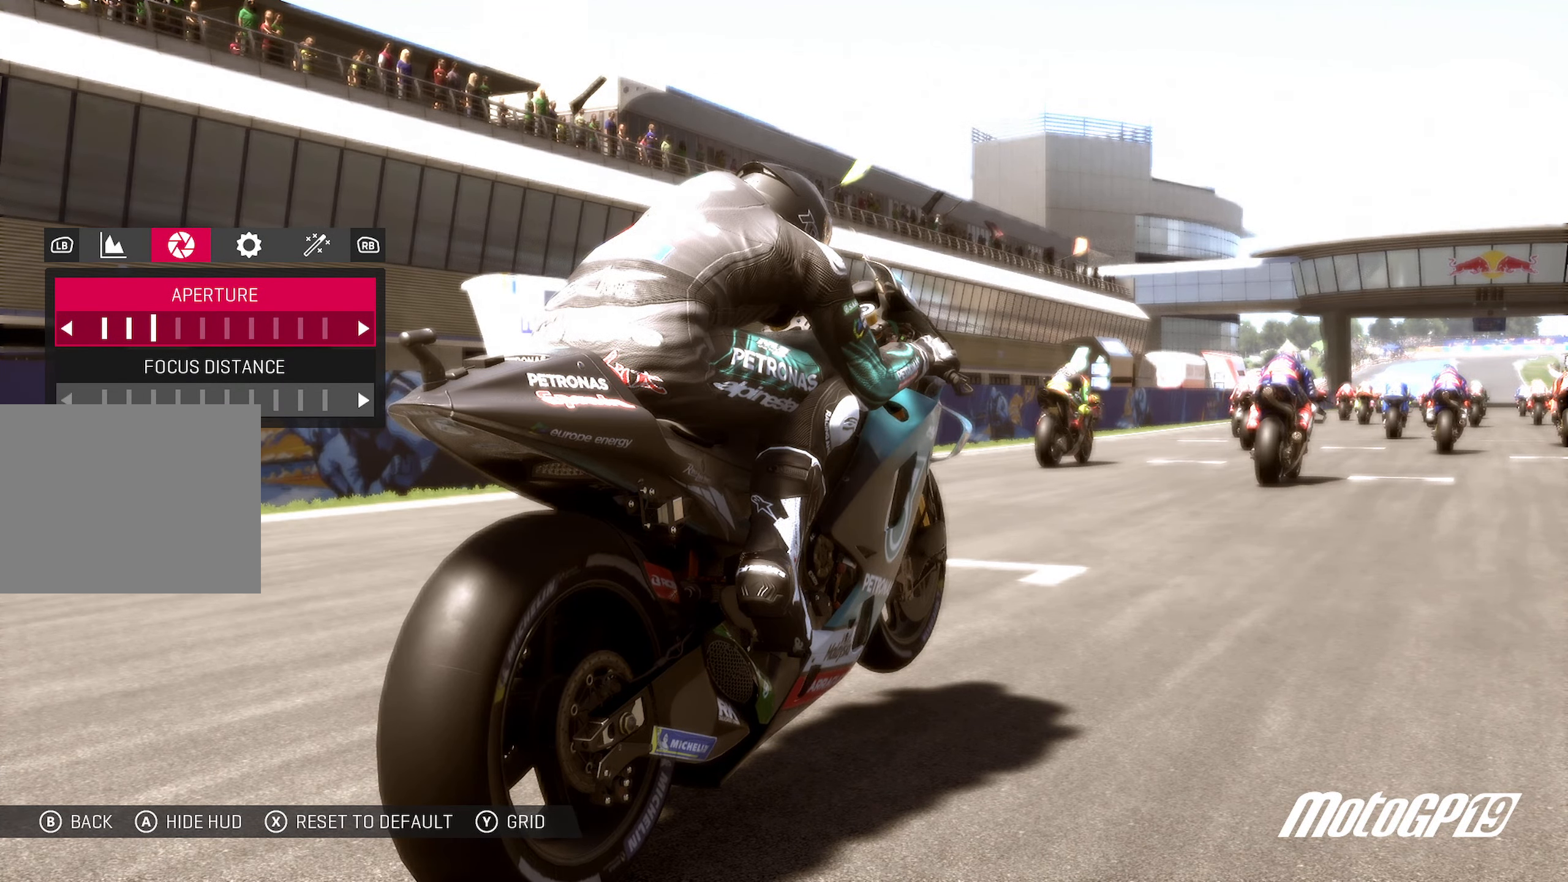
{"buttons": [], "left_stick": "center", "right_stick": "center", "events": []}